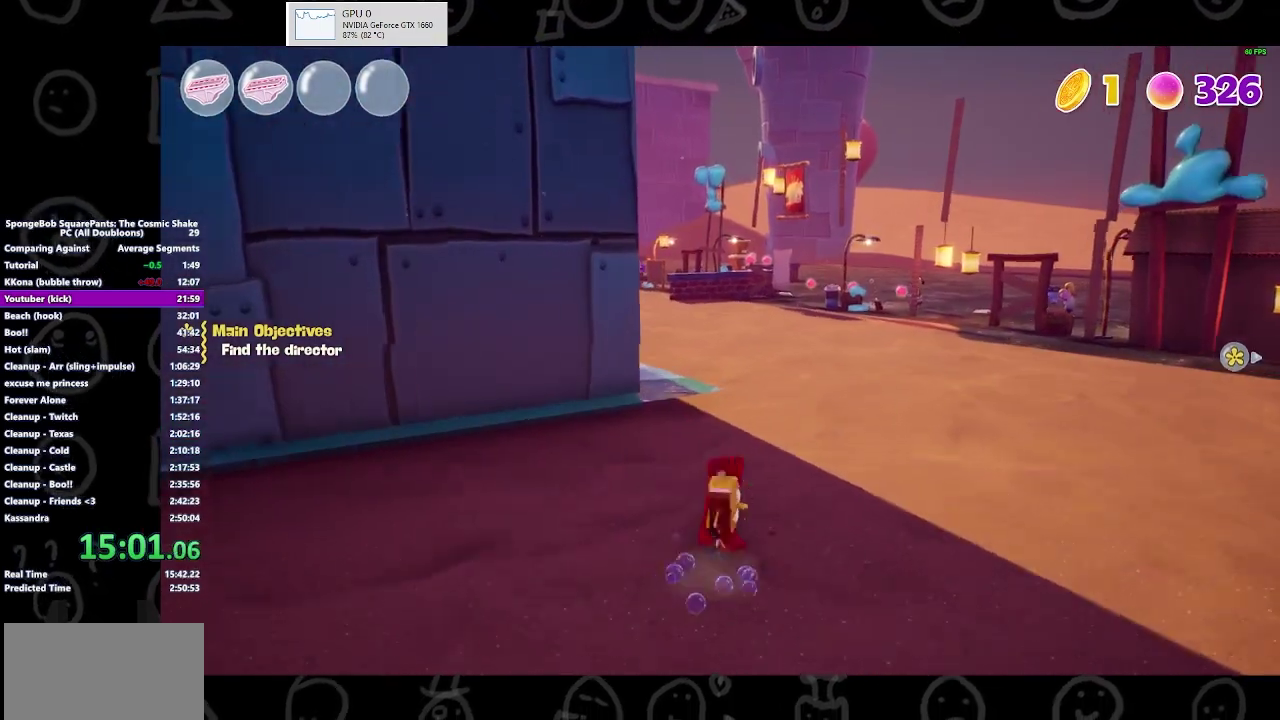
Gameplay with a controller (Xbox layout); each line is a JSON object with the inputs held at the frame after it. "events" lists button and stick changes between this image and that frame as [ms after this image, input, new state], when the widget could be followed in between.
{"buttons": [], "left_stick": "up", "right_stick": "center", "events": [[167, "B", "up"]]}
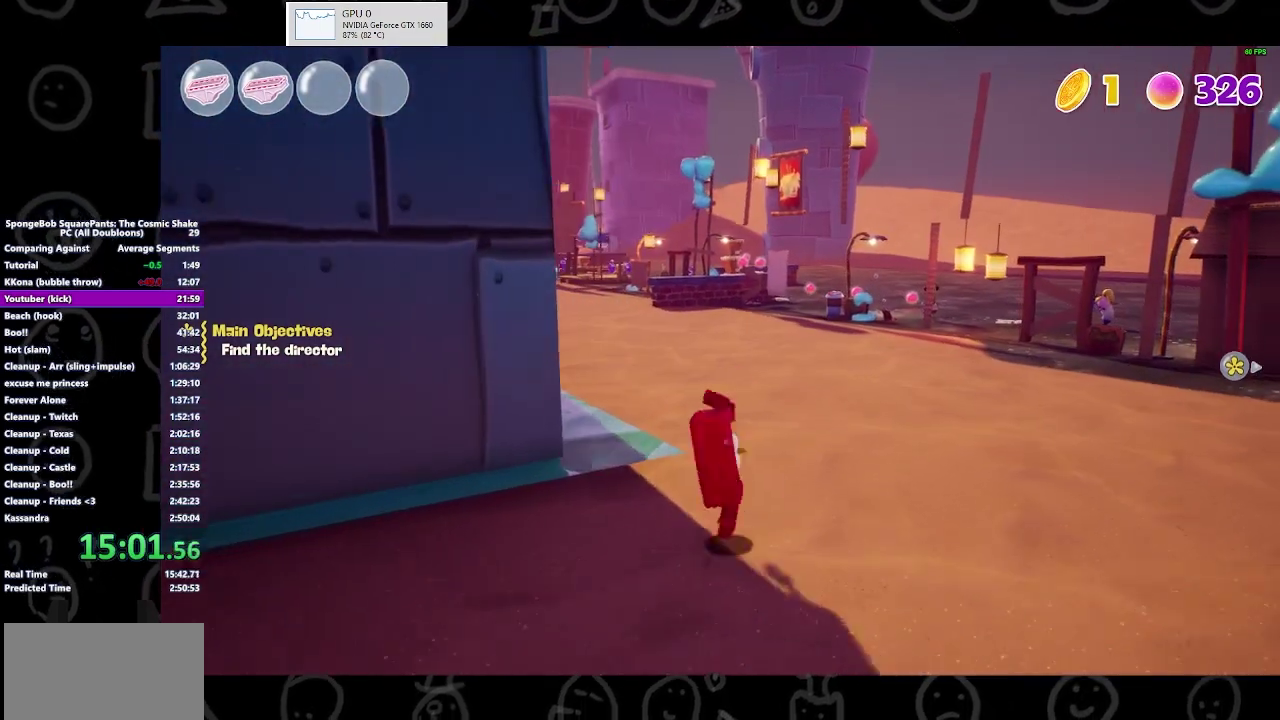
{"buttons": [], "left_stick": "up", "right_stick": "center", "events": [[33, "A", "down"], [100, "A", "up"]]}
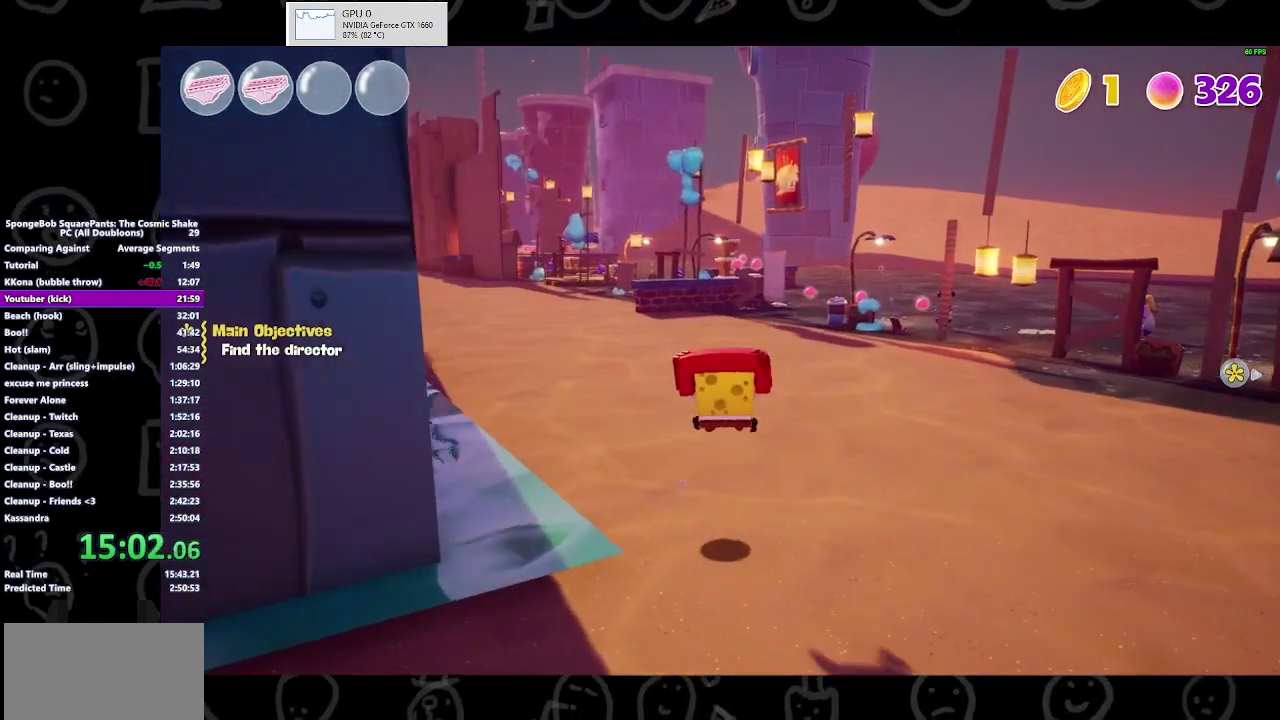
{"buttons": ["B"], "left_stick": "up", "right_stick": "center", "events": [[33, "right_stick", "left"], [167, "right_stick", "center"], [433, "B", "down"]]}
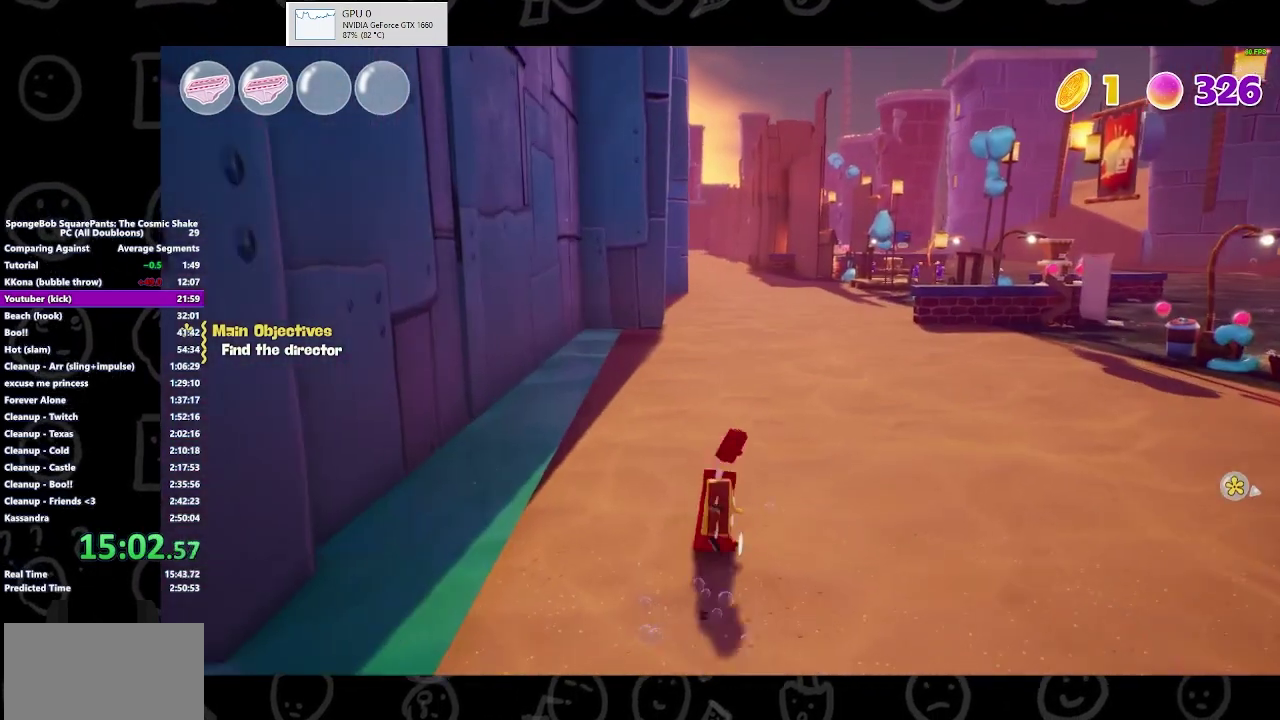
{"buttons": ["A"], "left_stick": "up", "right_stick": "center", "events": [[33, "B", "up"], [433, "A", "down"]]}
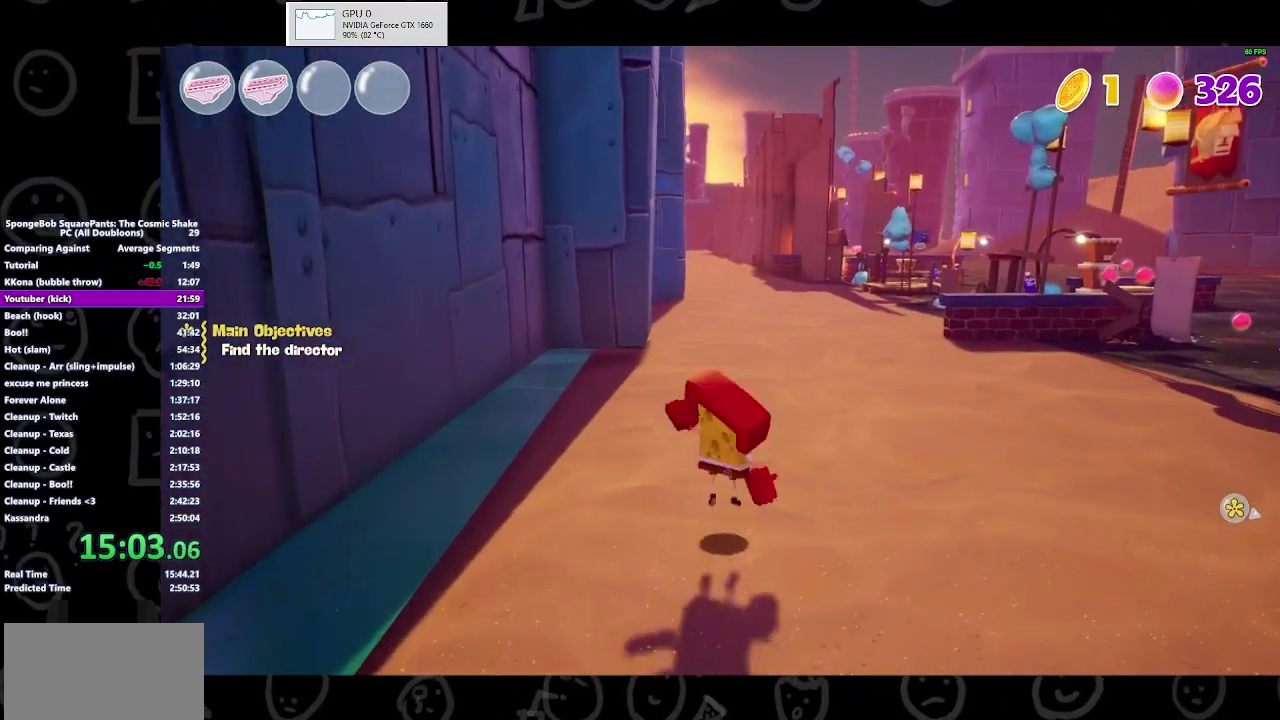
{"buttons": [], "left_stick": "up", "right_stick": "center", "events": [[33, "A", "up"]]}
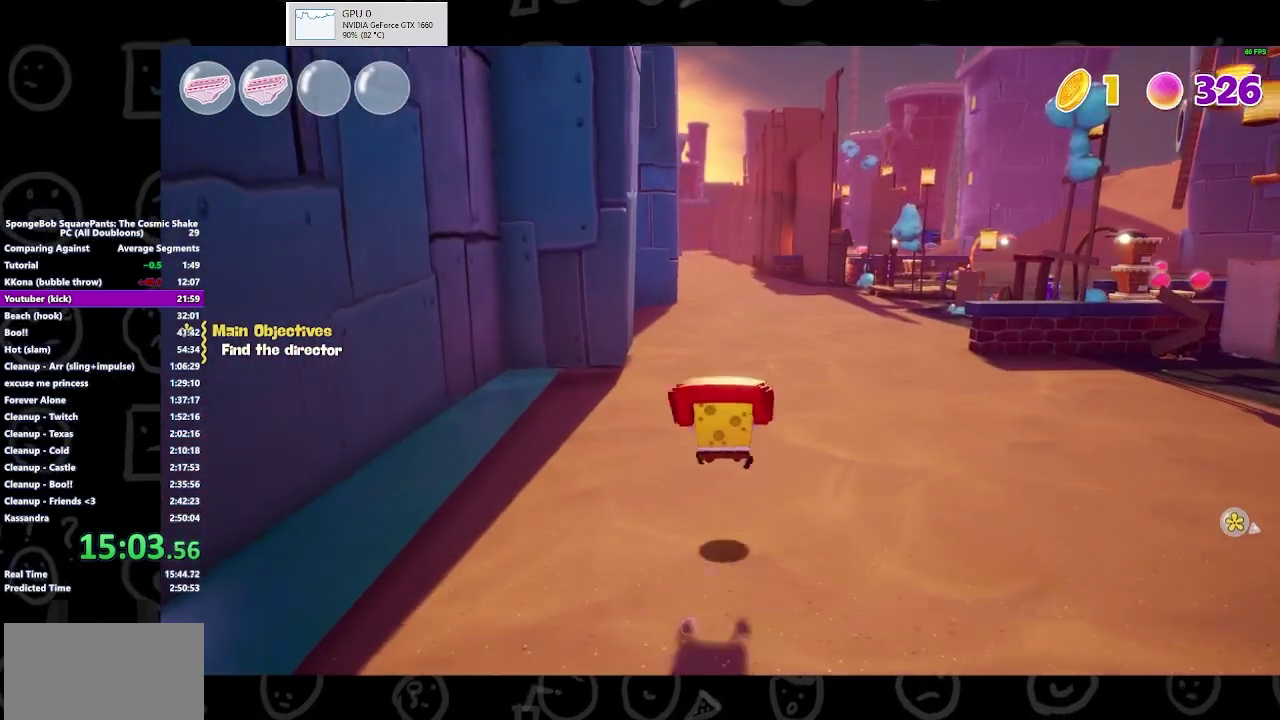
{"buttons": [], "left_stick": "up", "right_stick": "center", "events": [[267, "B", "down"], [433, "B", "up"]]}
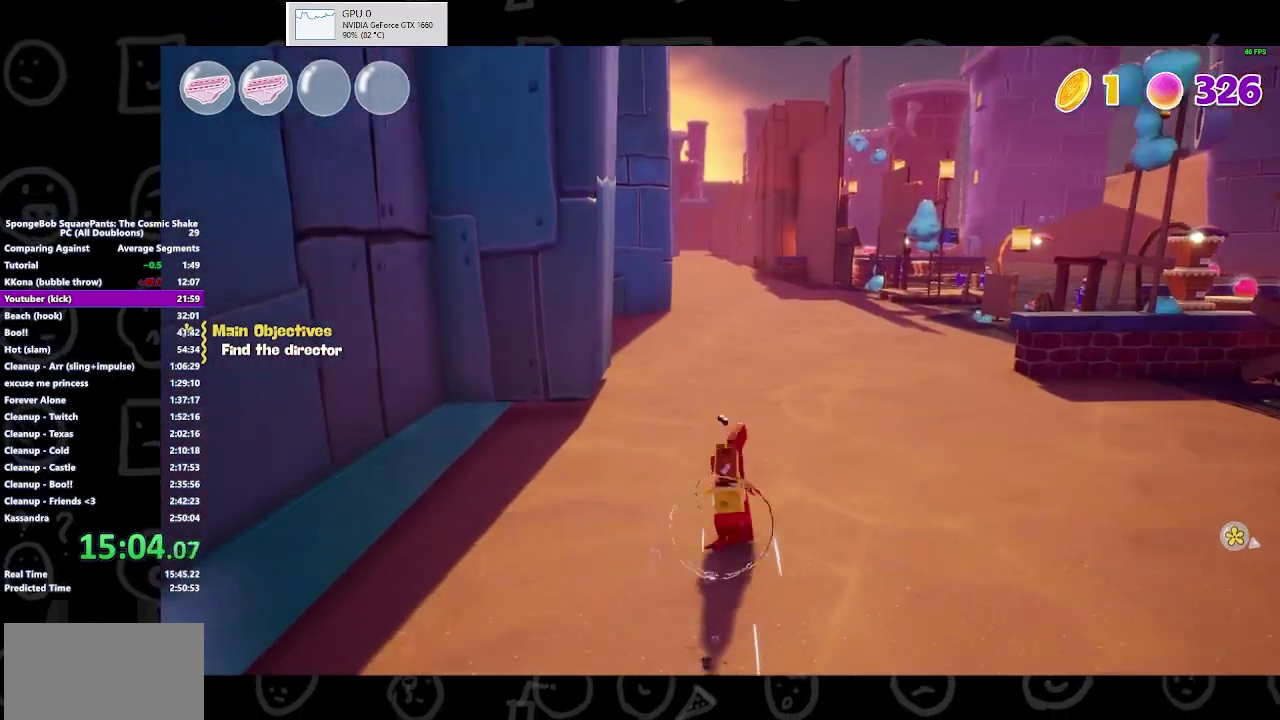
{"buttons": [], "left_stick": "up", "right_stick": "center", "events": [[267, "A", "down"], [433, "A", "up"]]}
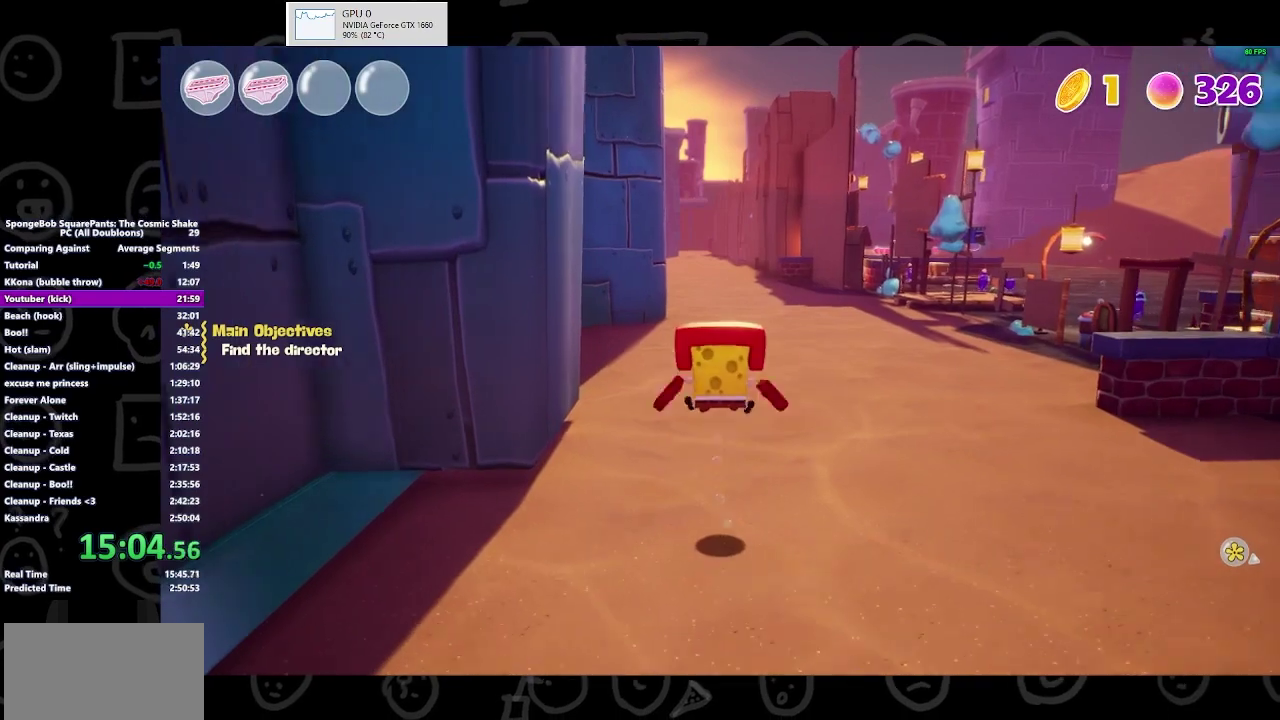
{"buttons": [], "left_stick": "up", "right_stick": "center", "events": []}
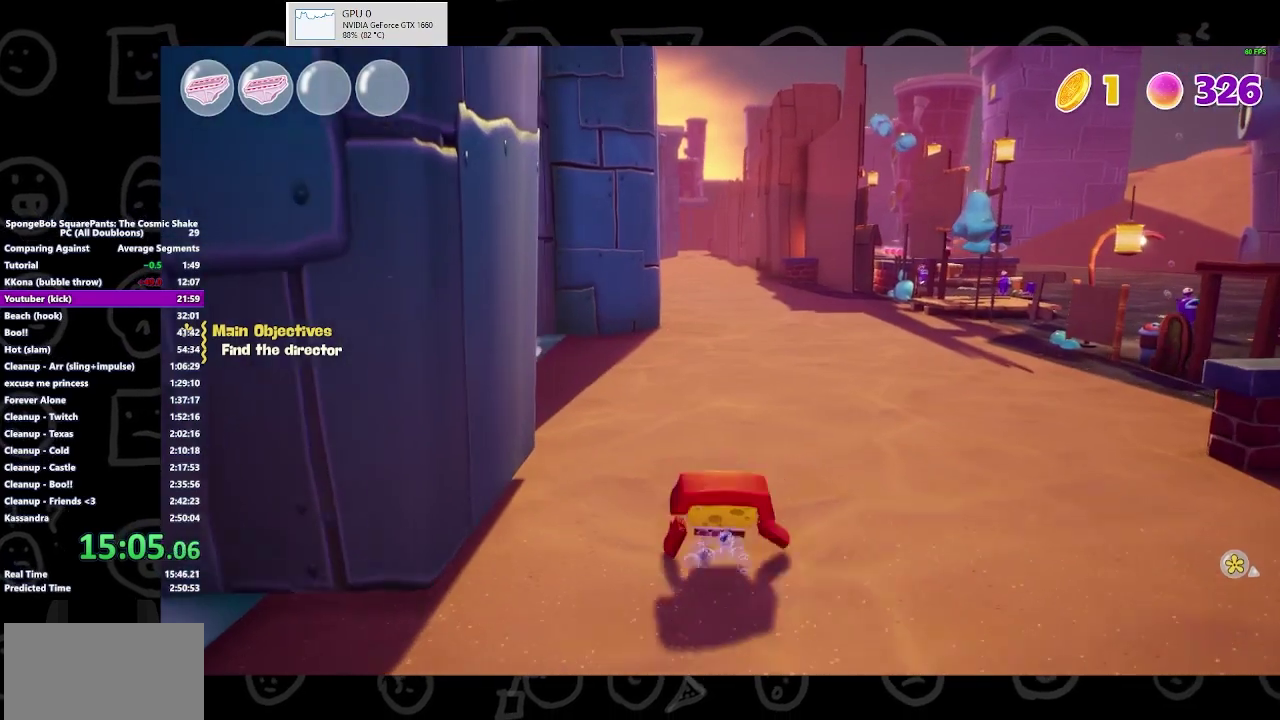
{"buttons": ["B"], "left_stick": "up", "right_stick": "center", "events": [[33, "B", "down"], [200, "B", "up"], [400, "B", "down"]]}
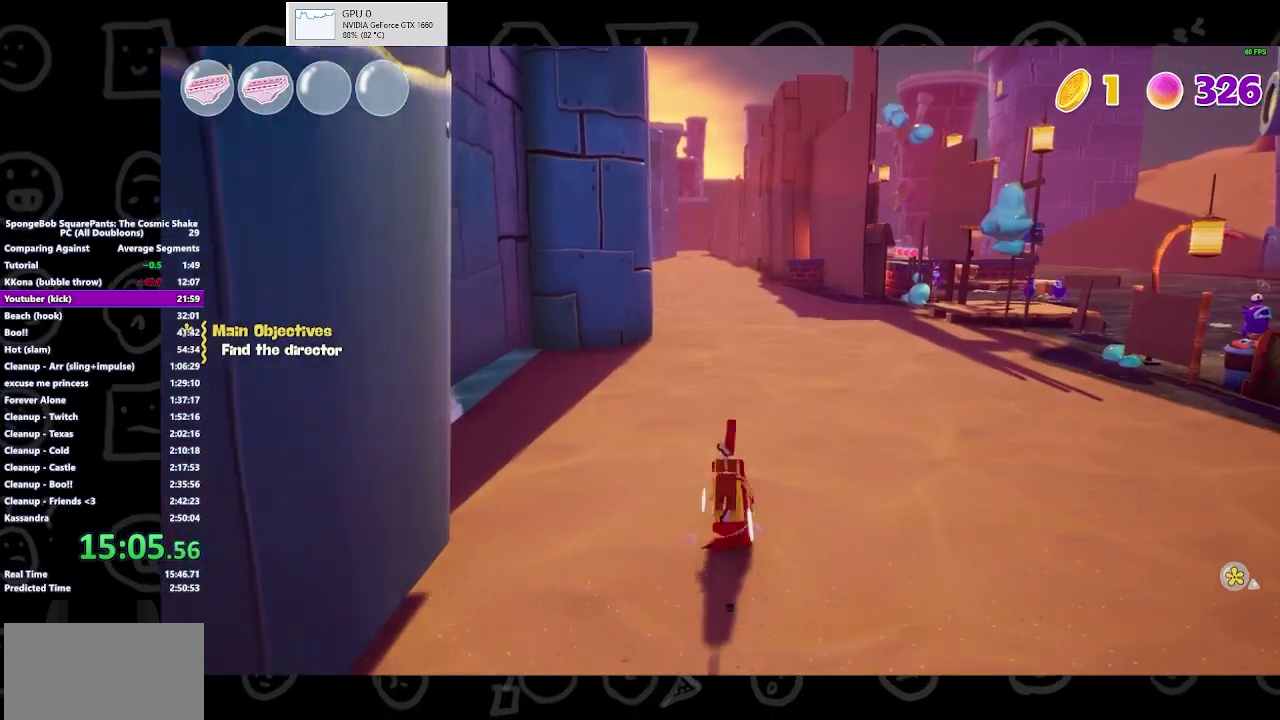
{"buttons": [], "left_stick": "up", "right_stick": "center", "events": [[33, "B", "up"], [367, "A", "down"], [467, "A", "up"]]}
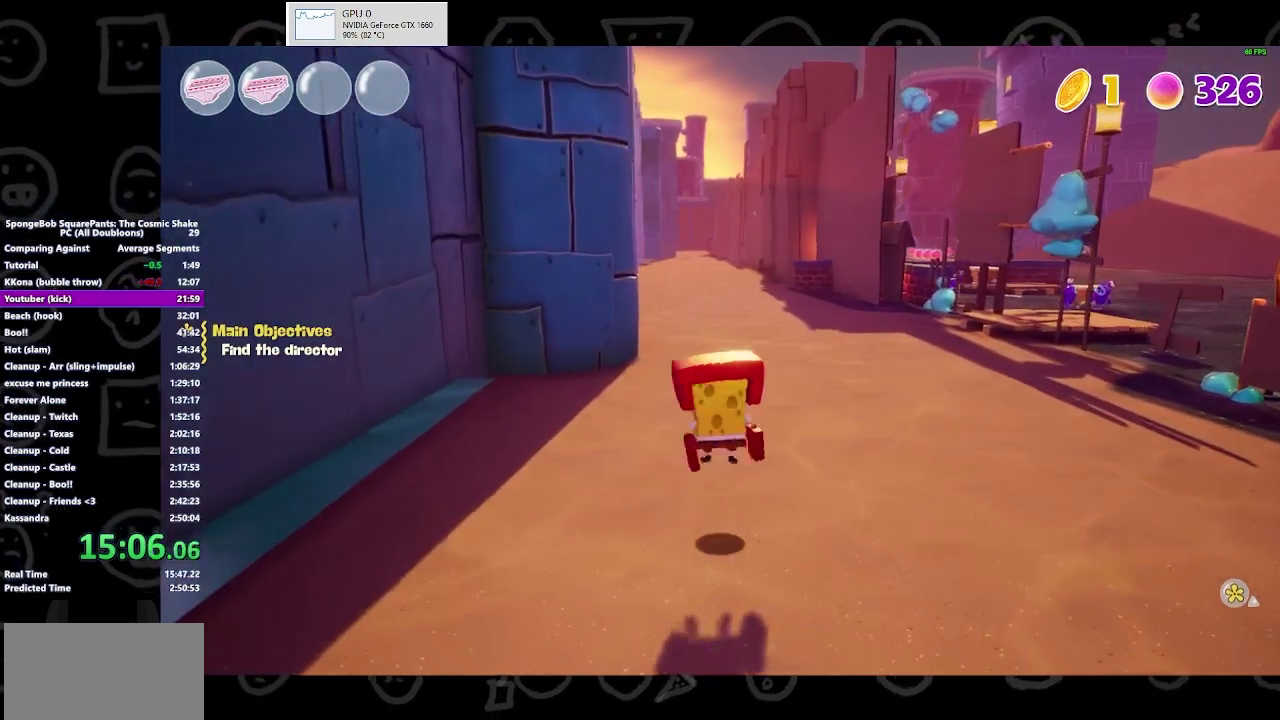
{"buttons": [], "left_stick": "up", "right_stick": "center", "events": []}
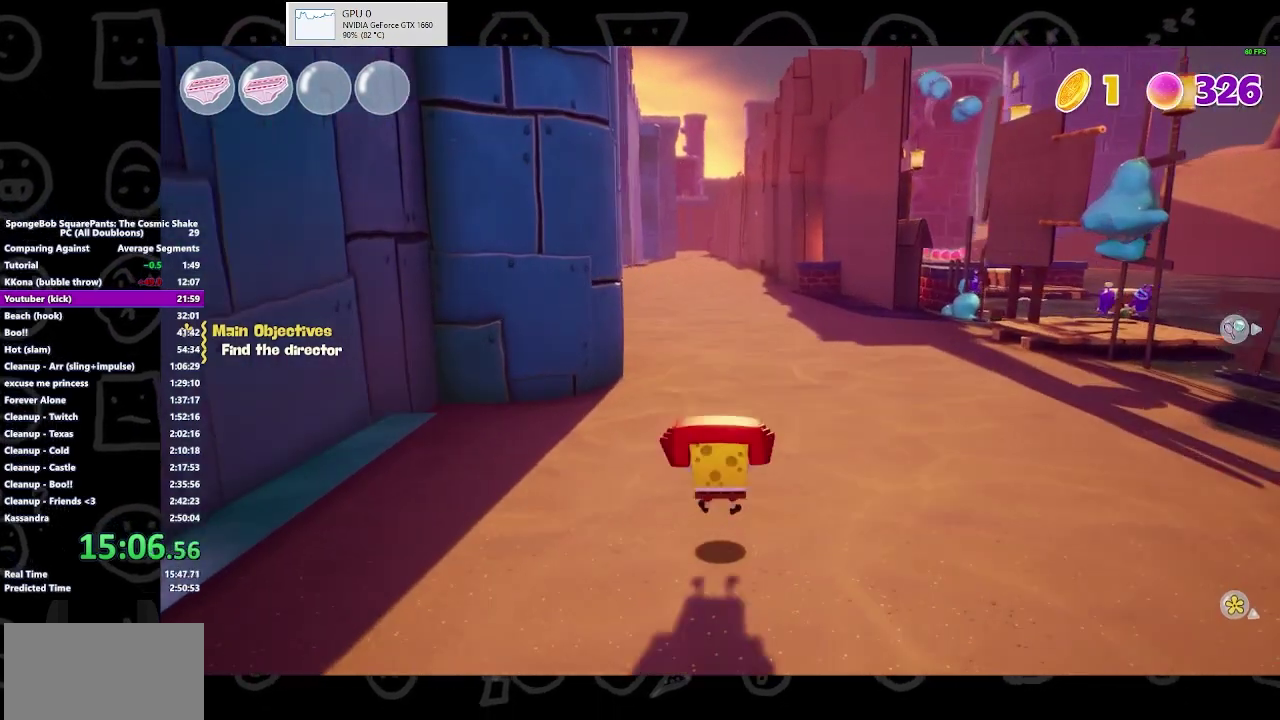
{"buttons": [], "left_stick": "up", "right_stick": "center", "events": [[167, "B", "down"], [400, "B", "up"]]}
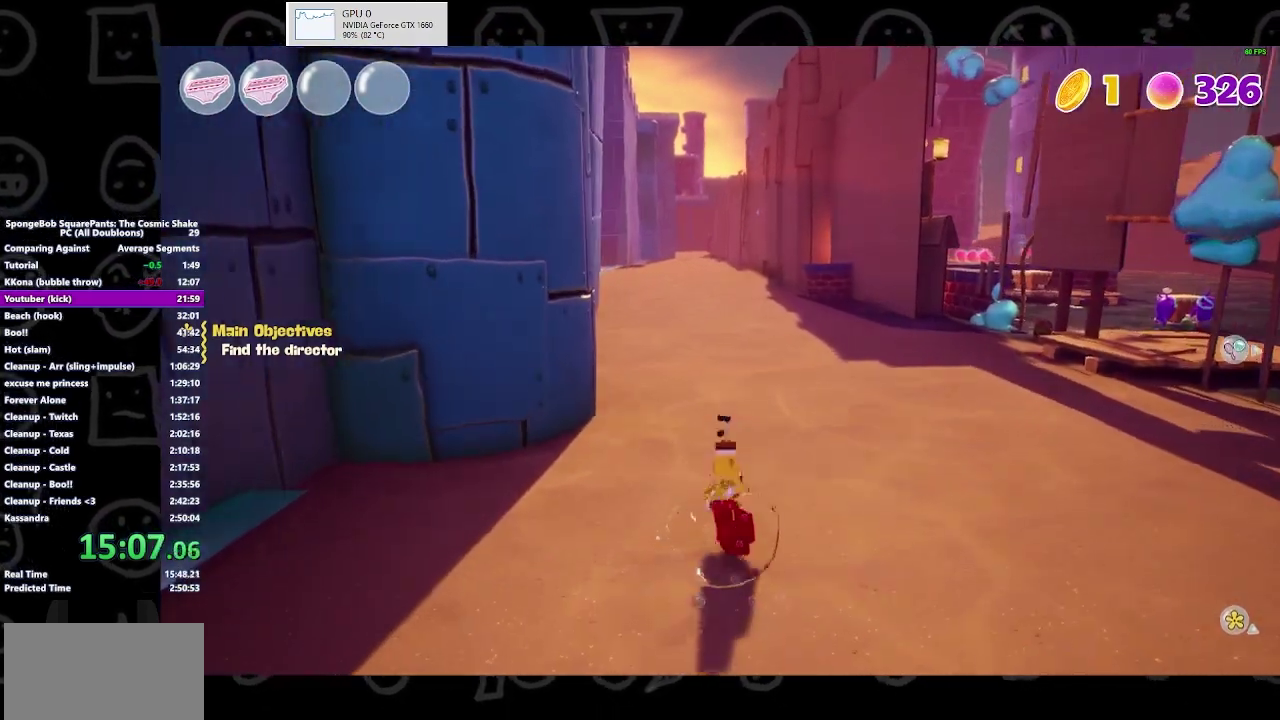
{"buttons": [], "left_stick": "up", "right_stick": "center", "events": [[200, "A", "down"], [333, "A", "up"]]}
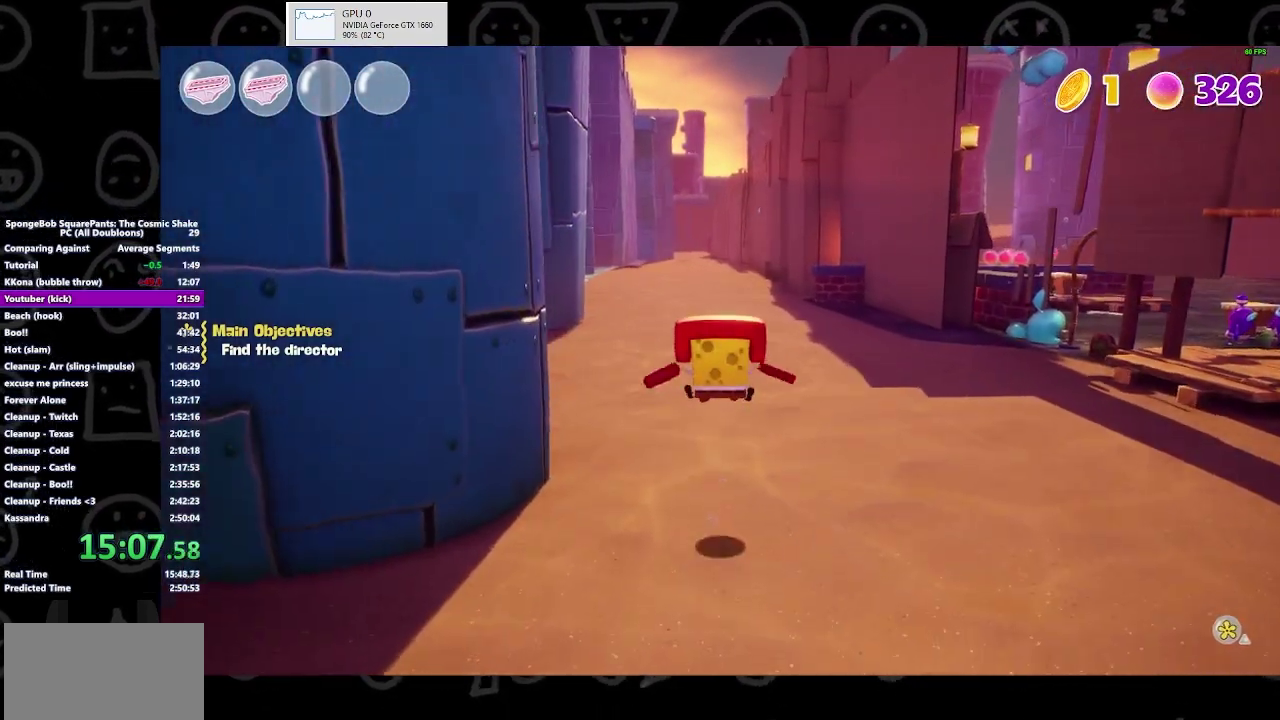
{"buttons": [], "left_stick": "up", "right_stick": "center", "events": []}
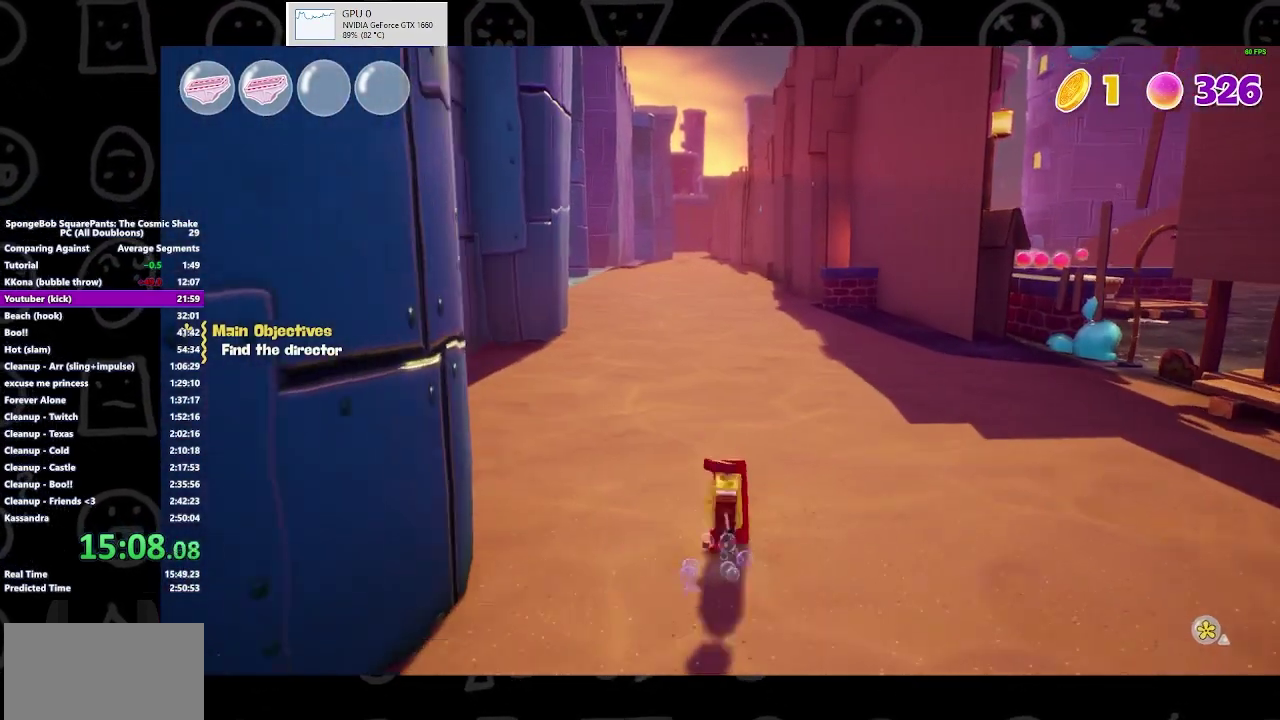
{"buttons": ["A"], "left_stick": "up", "right_stick": "center", "events": [[33, "B", "down"], [167, "B", "up"], [500, "A", "down"]]}
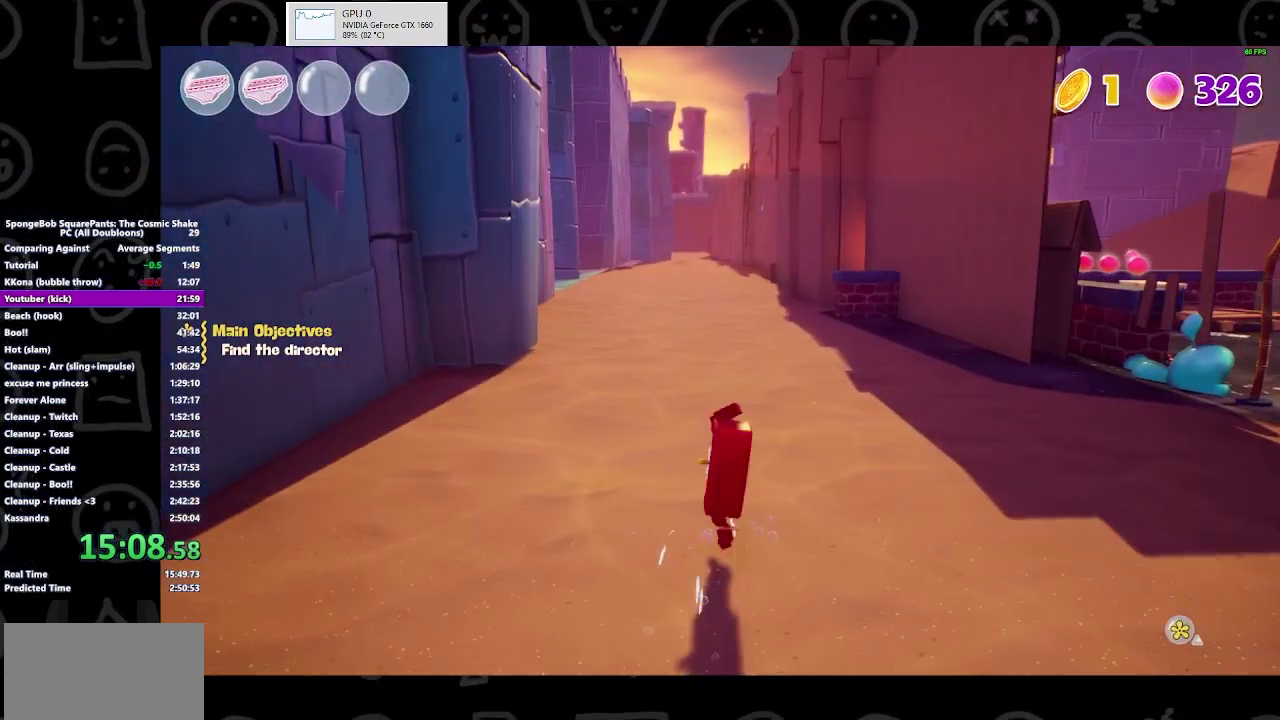
{"buttons": [], "left_stick": "up", "right_stick": "center", "events": [[100, "A", "up"]]}
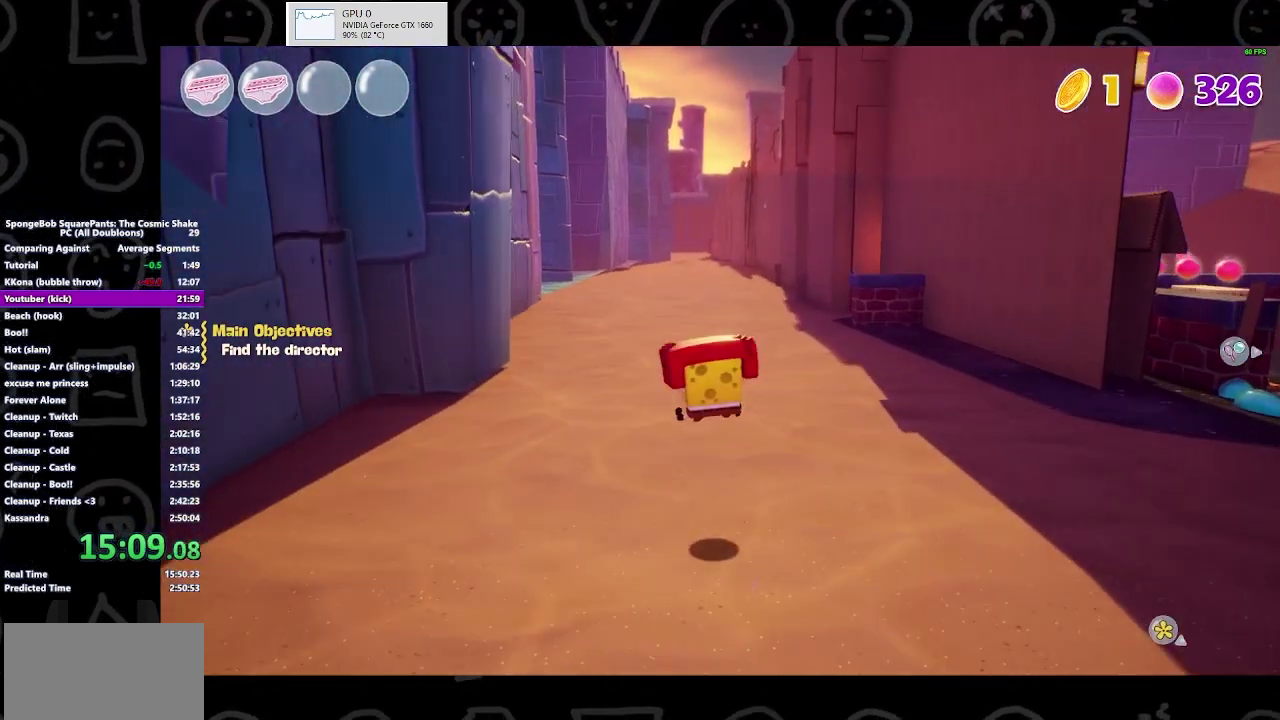
{"buttons": [], "left_stick": "up", "right_stick": "center", "events": [[300, "B", "down"], [467, "B", "up"]]}
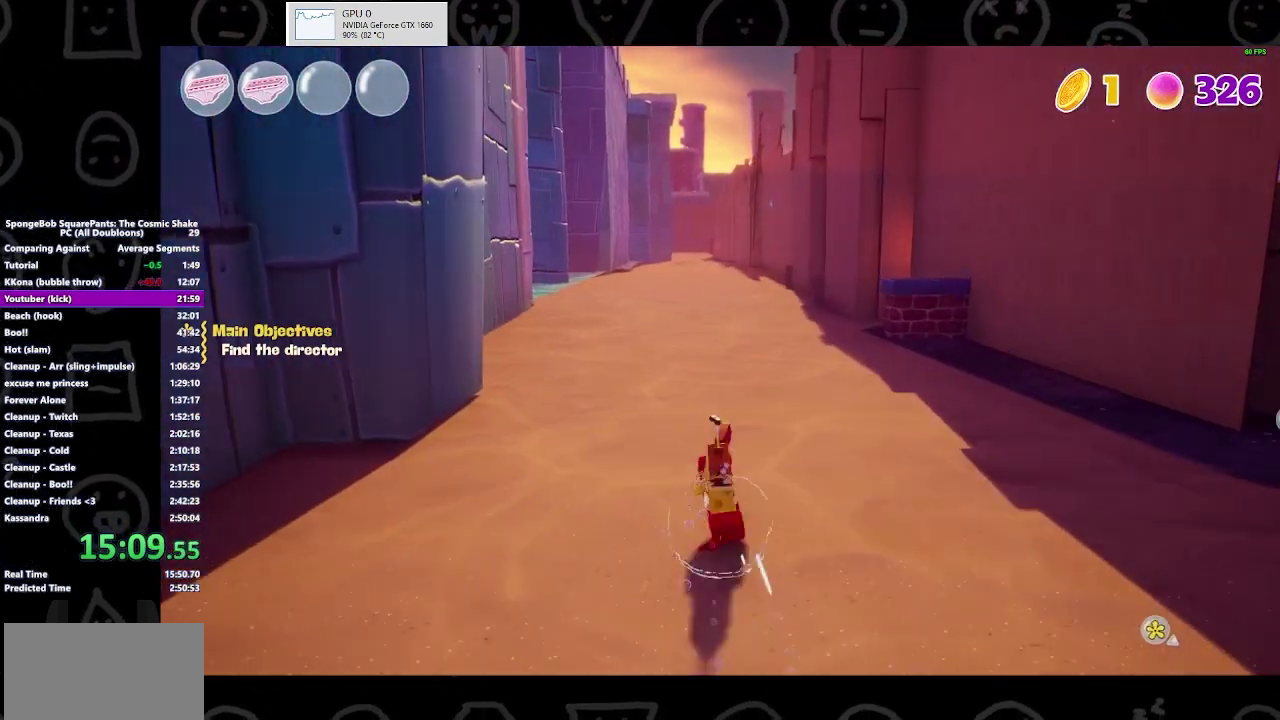
{"buttons": [], "left_stick": "up", "right_stick": "center", "events": [[333, "A", "down"], [400, "A", "up"]]}
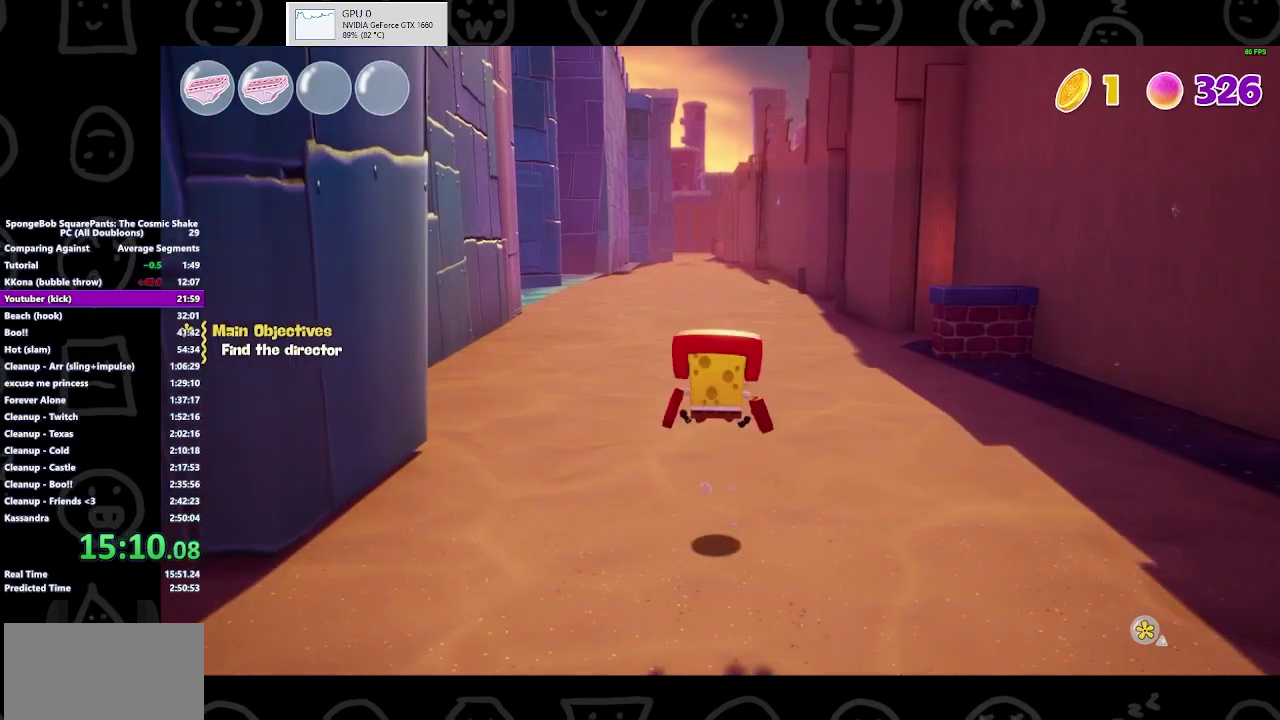
{"buttons": [], "left_stick": "up", "right_stick": "center", "events": []}
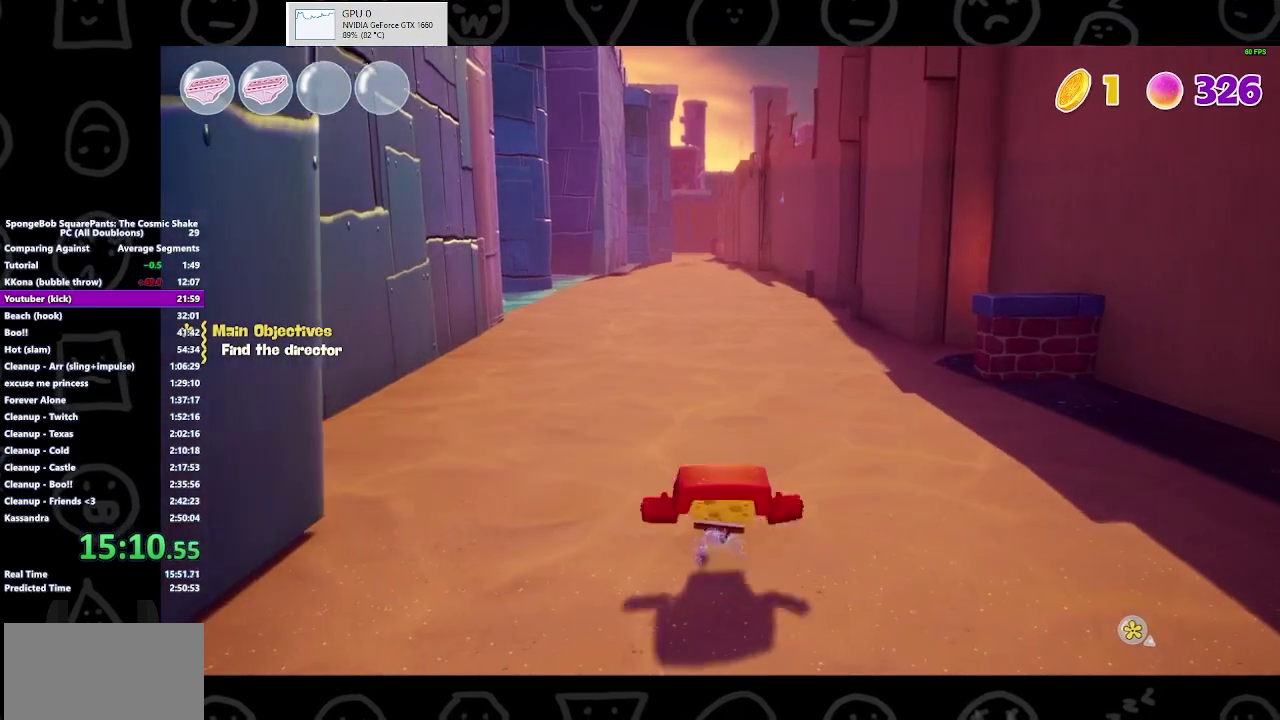
{"buttons": [], "left_stick": "up", "right_stick": "center", "events": [[133, "B", "down"], [267, "B", "up"]]}
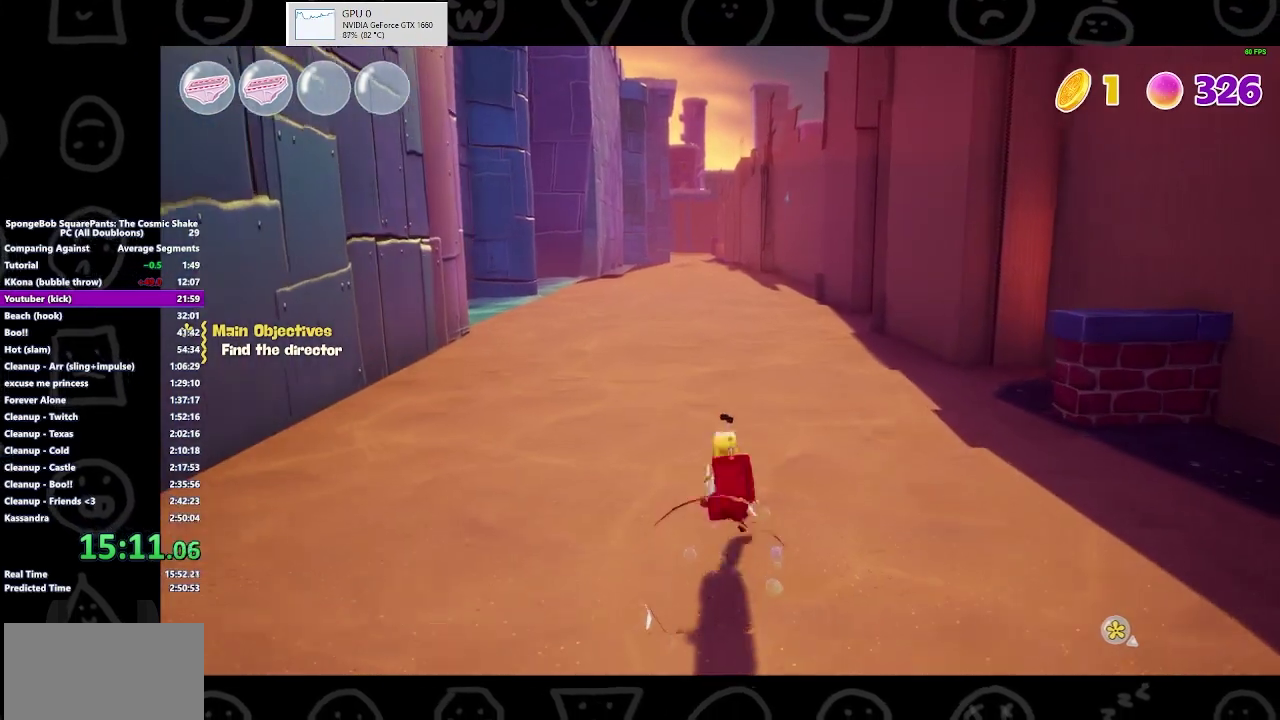
{"buttons": [], "left_stick": "up", "right_stick": "center", "events": [[100, "A", "down"], [200, "A", "up"]]}
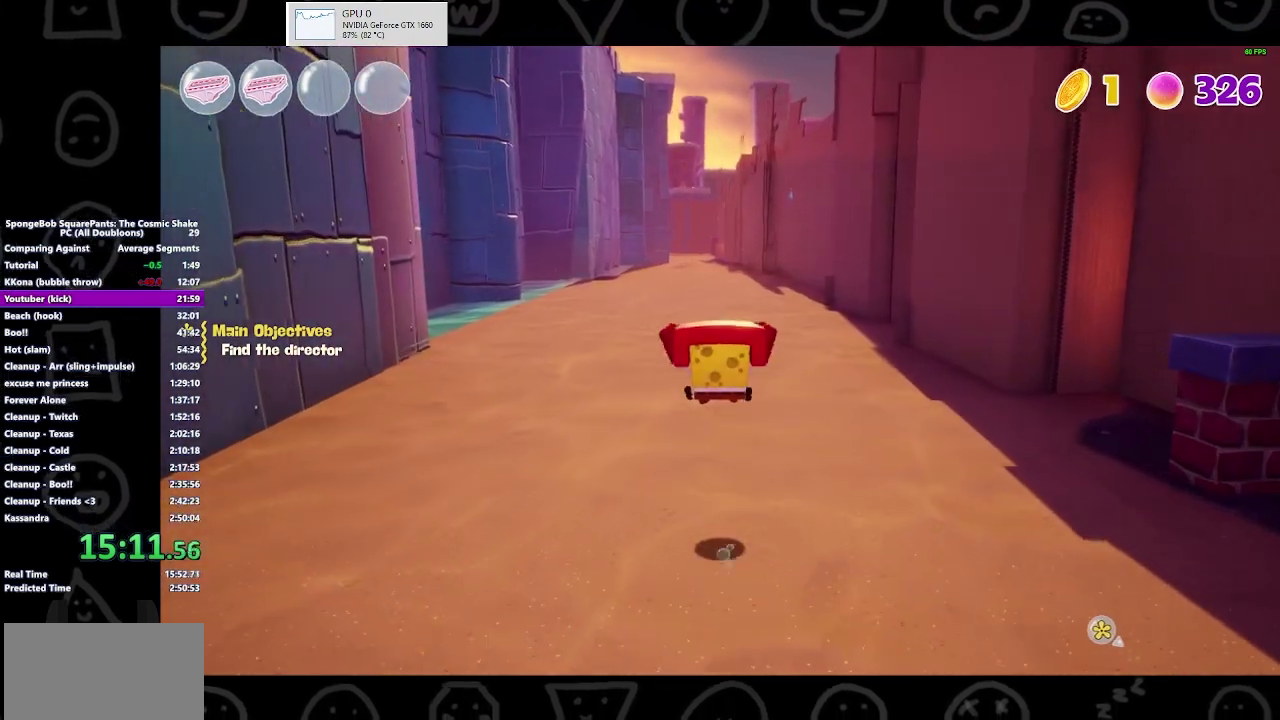
{"buttons": ["B"], "left_stick": "up", "right_stick": "center", "events": [[467, "B", "down"]]}
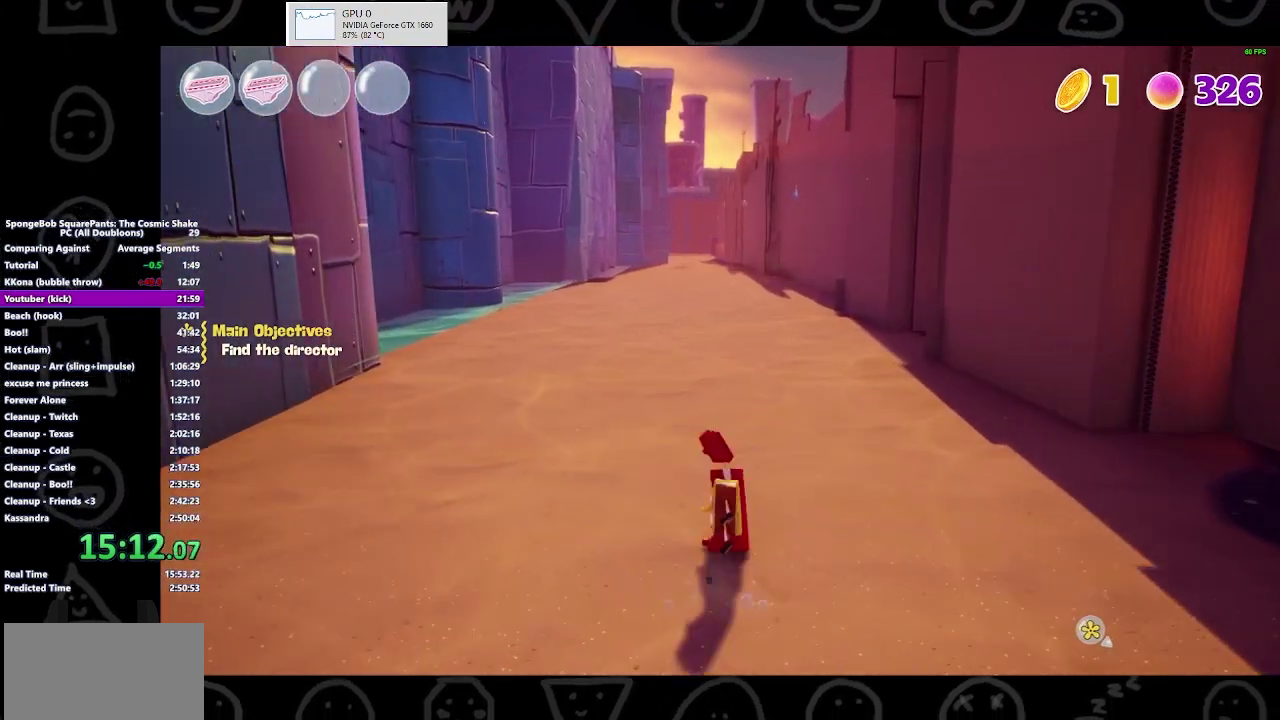
{"buttons": ["A"], "left_stick": "up", "right_stick": "center", "events": [[100, "B", "up"], [400, "A", "down"]]}
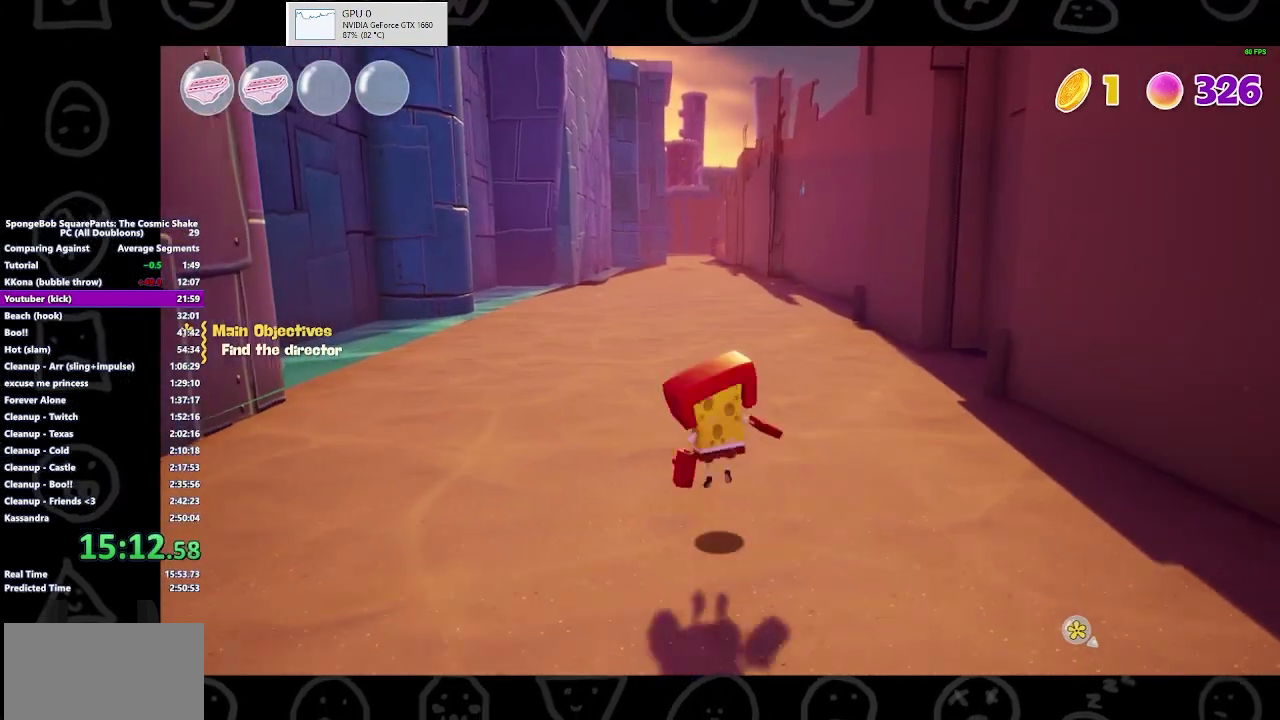
{"buttons": [], "left_stick": "up", "right_stick": "center", "events": [[67, "A", "up"]]}
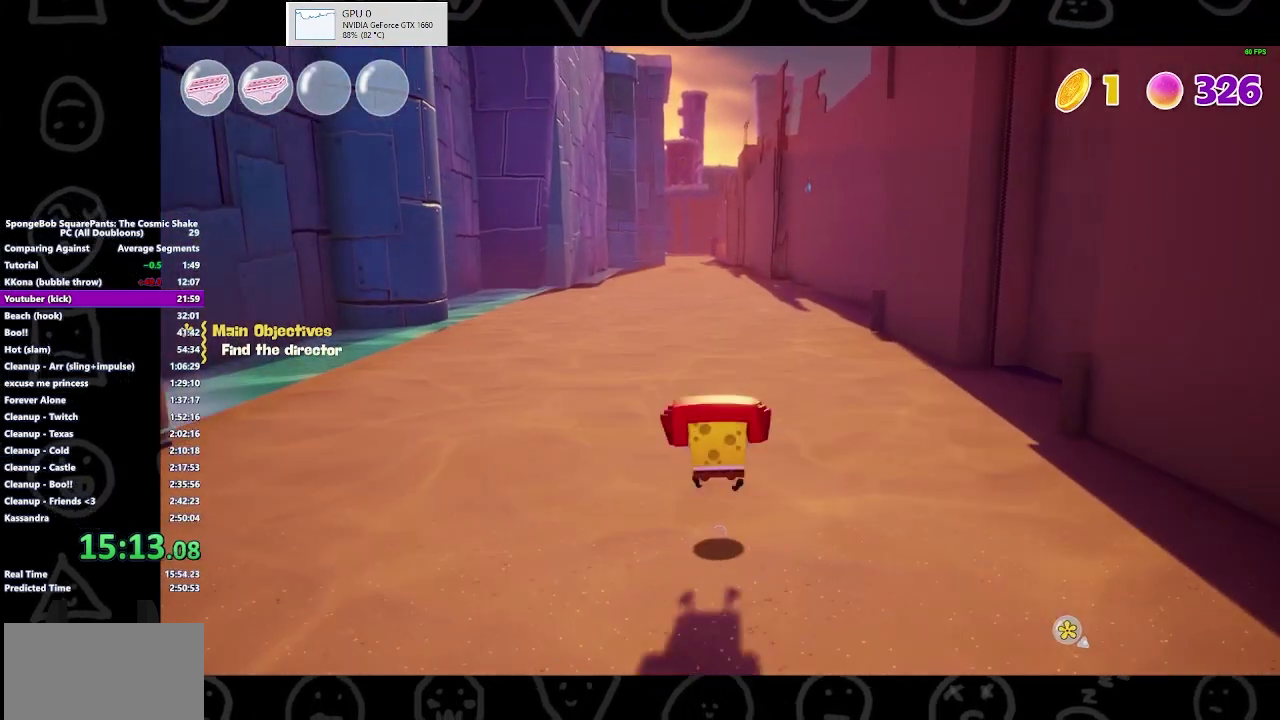
{"buttons": [], "left_stick": "up", "right_stick": "center", "events": [[200, "B", "down"], [333, "B", "up"]]}
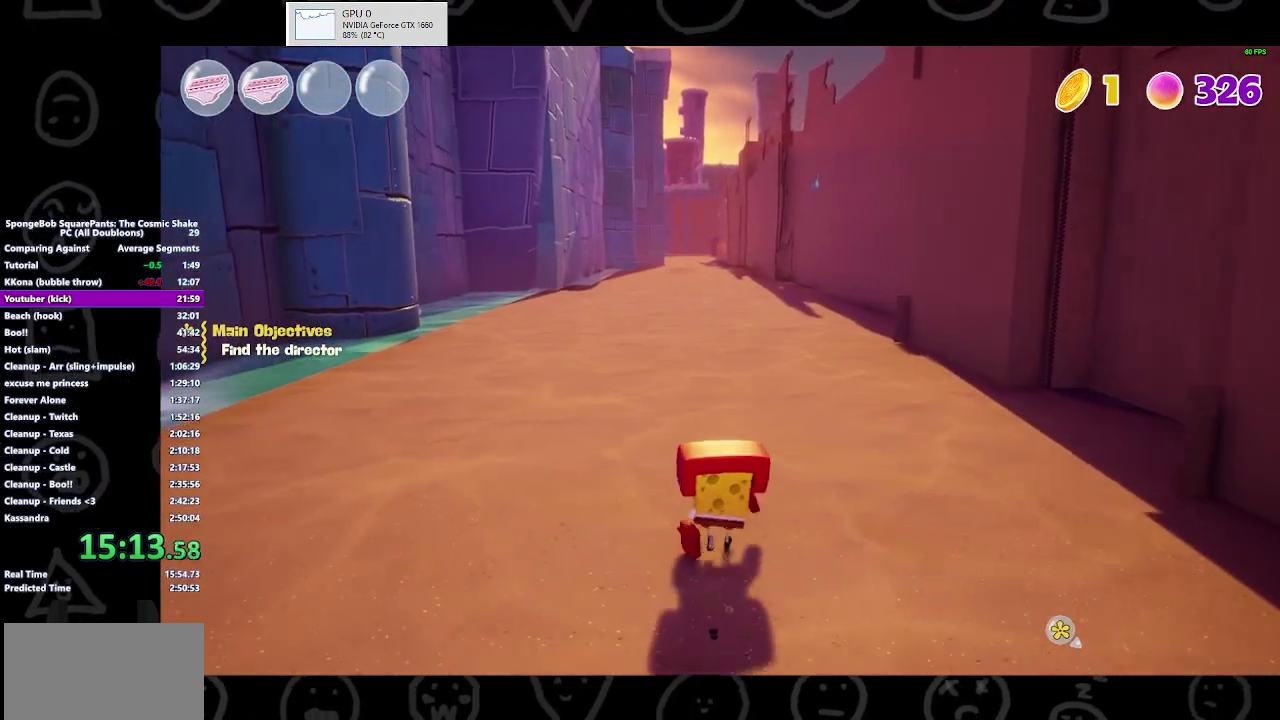
{"buttons": [], "left_stick": "up", "right_stick": "center", "events": [[67, "B", "down"], [233, "B", "up"]]}
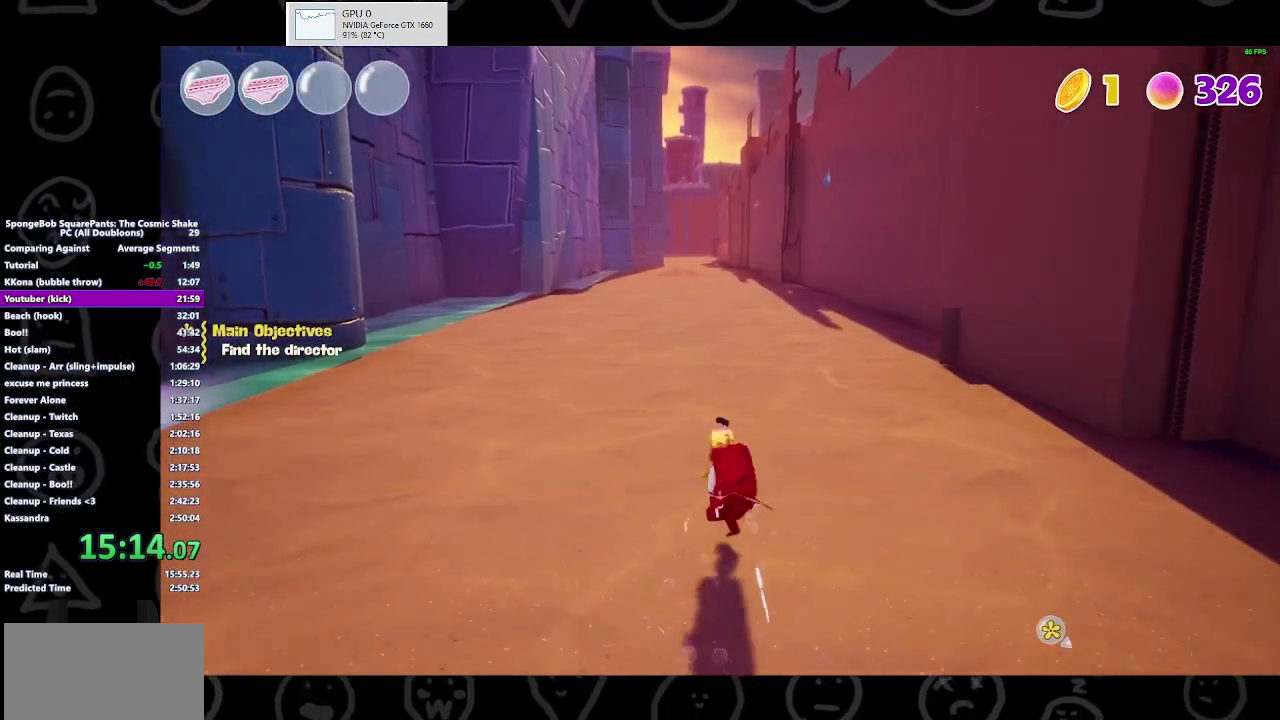
{"buttons": [], "left_stick": "up", "right_stick": "center", "events": [[67, "A", "down"], [200, "A", "up"]]}